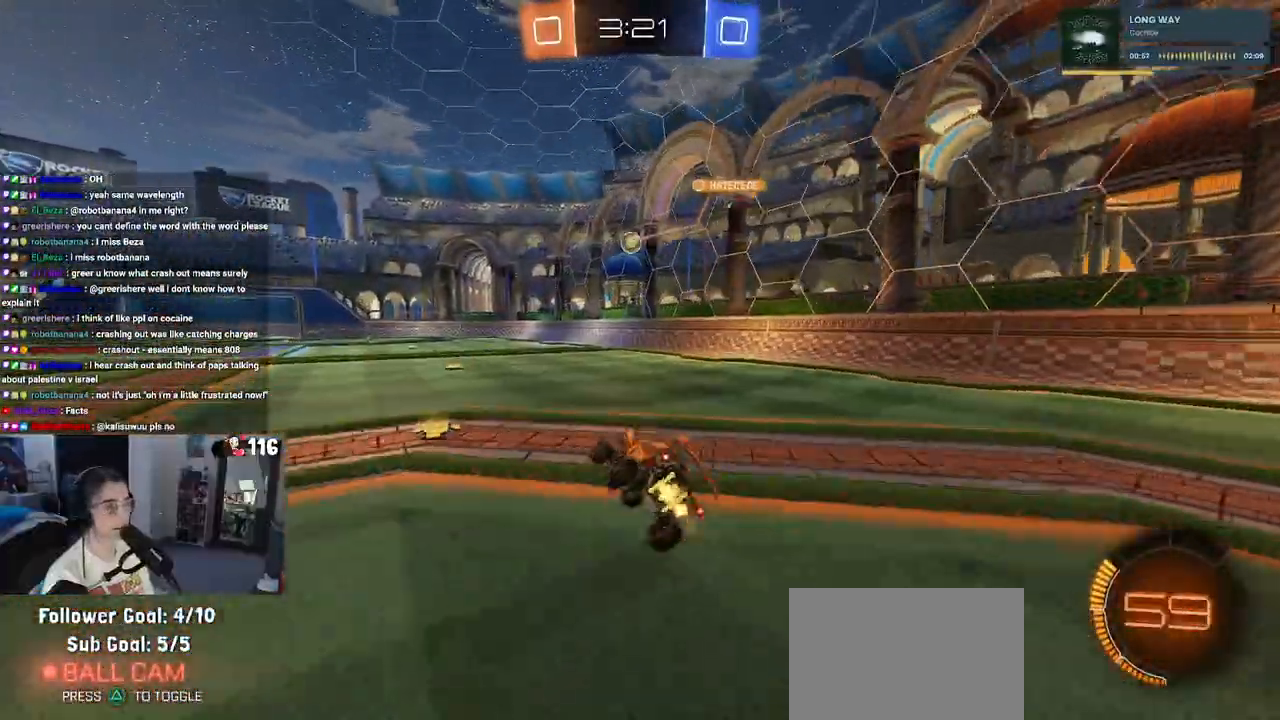
Gameplay with a controller (PlayStation layout); each line is a JSON object with the inputs held at the frame after it. "events" lists button and stick changes between this image and that frame as [ms after this image, input, new state], when the widget could be followed in between. Not read: L3.
{"buttons": ["R1", "R2"], "left_stick": "center", "right_stick": "center", "events": [[33, "SQUARE", "up"], [133, "left_stick", "center"], [350, "R1", "down"]]}
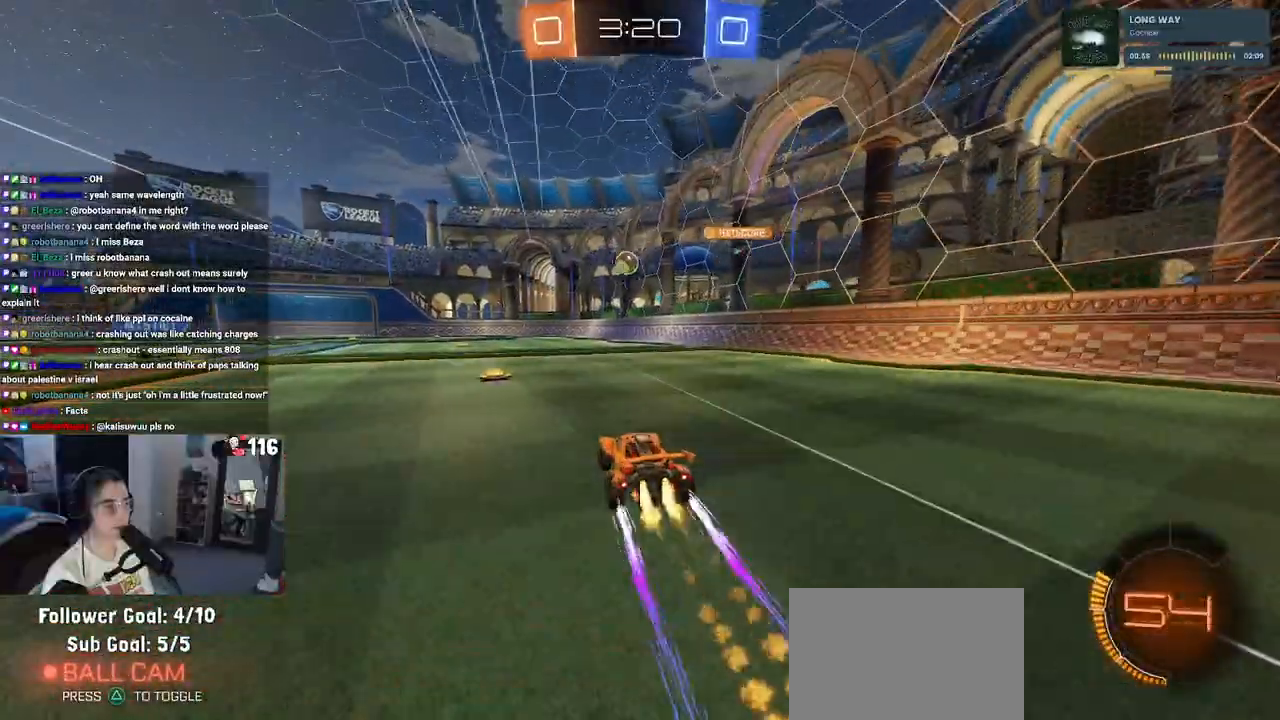
{"buttons": ["R2"], "left_stick": "down-right", "right_stick": "center", "events": [[33, "R1", "up"], [233, "left_stick", "down-right"]]}
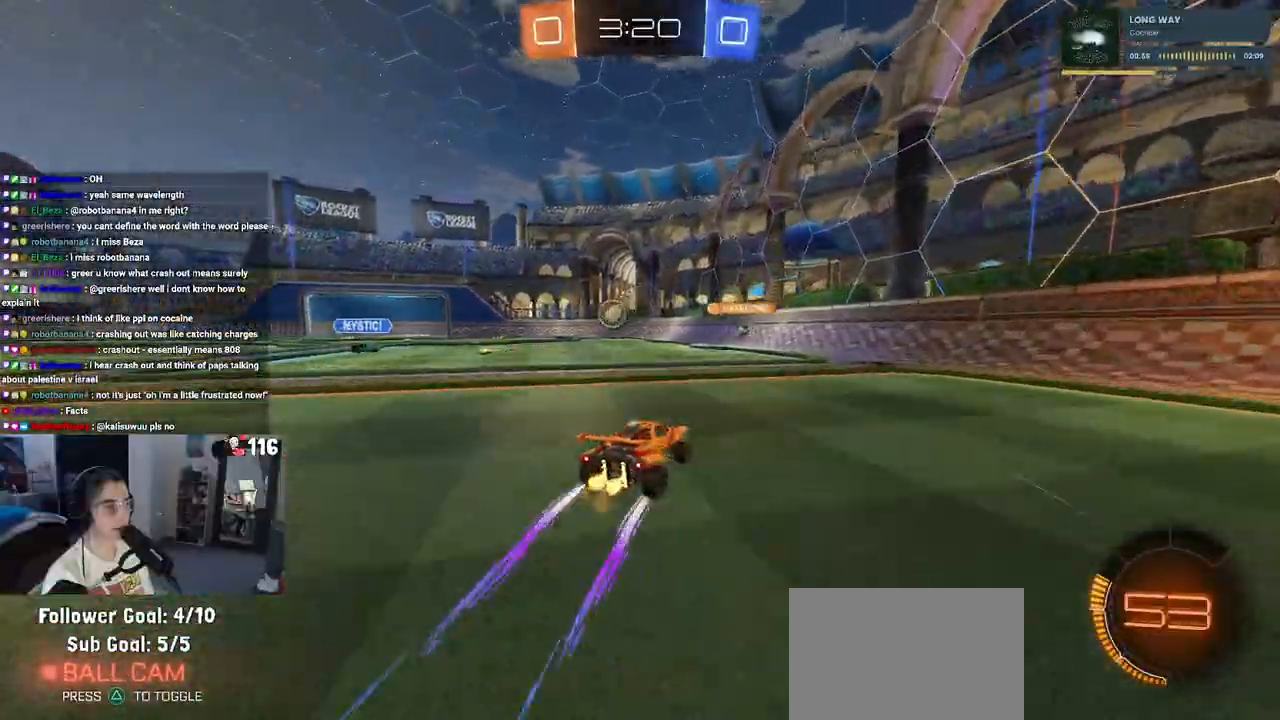
{"buttons": ["R2"], "left_stick": "left", "right_stick": "center", "events": [[200, "left_stick", "center"], [333, "left_stick", "left"]]}
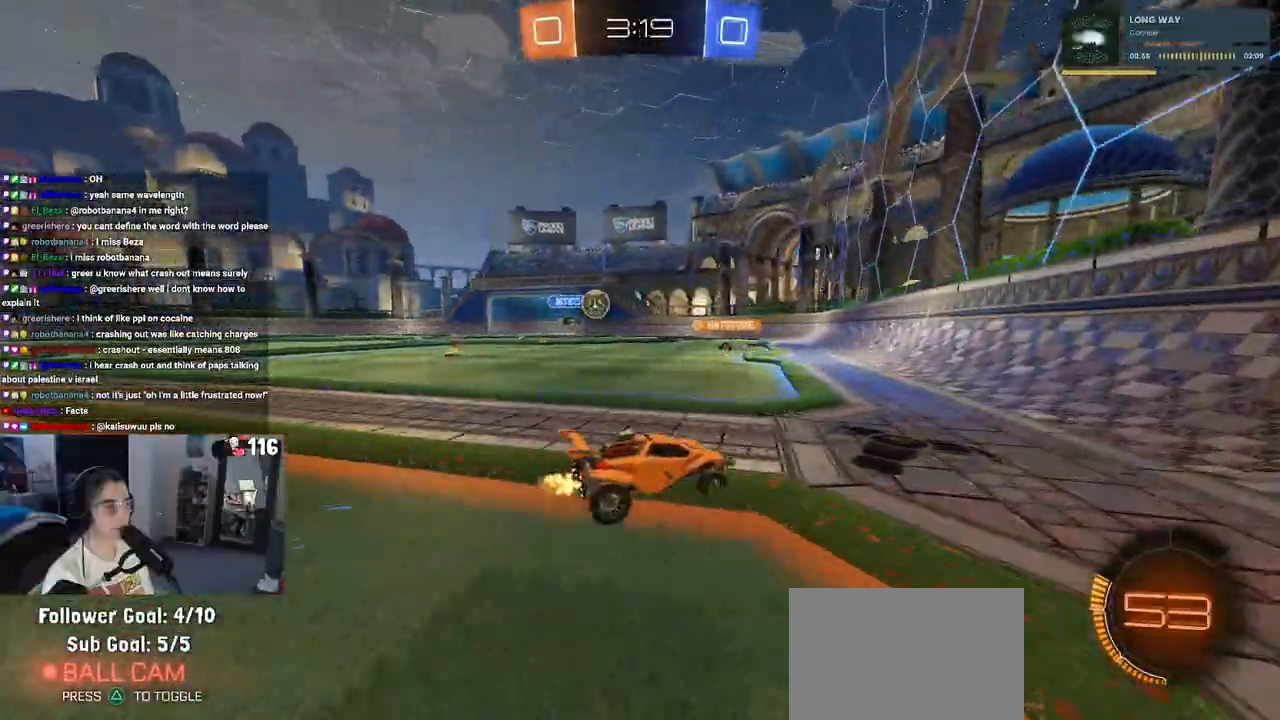
{"buttons": ["R2"], "left_stick": "left", "right_stick": "center", "events": [[50, "left_stick", "center"], [117, "L2", "down"], [117, "R2", "up"], [133, "left_stick", "right"], [283, "left_stick", "center"], [333, "left_stick", "up-left"], [350, "R2", "down"], [400, "L2", "up"], [433, "left_stick", "left"]]}
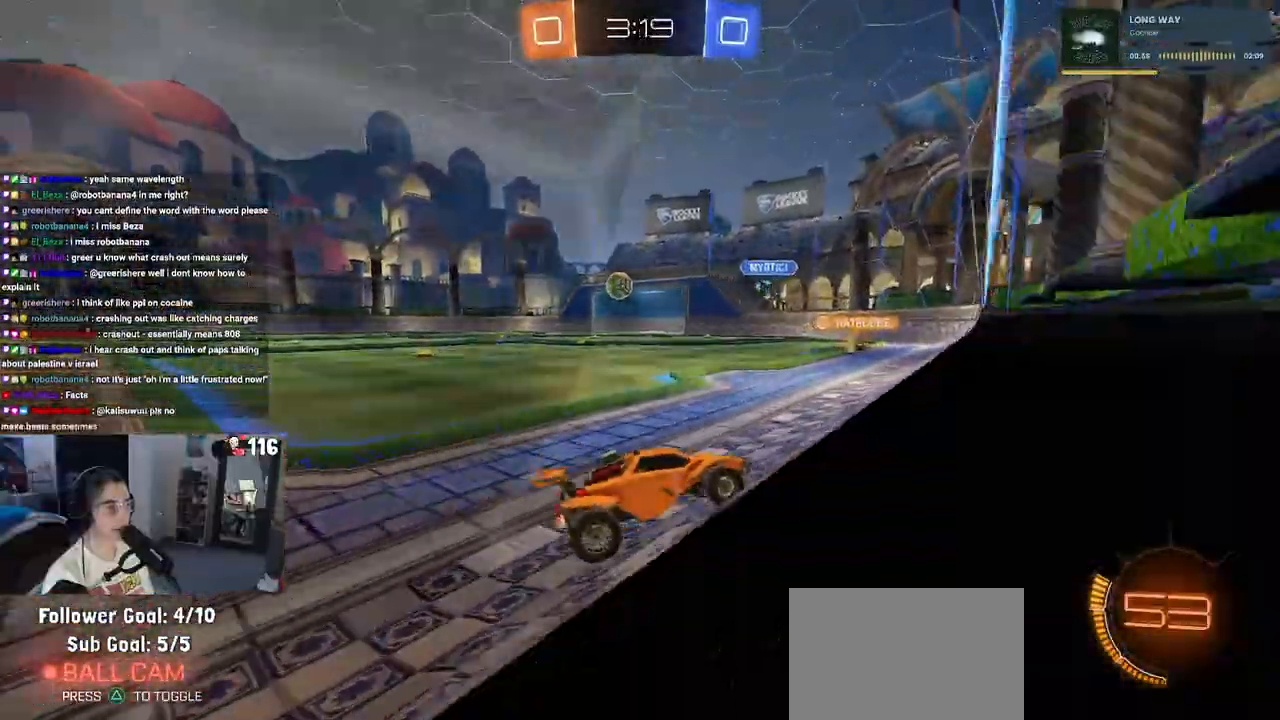
{"buttons": ["R1", "R2"], "left_stick": "left", "right_stick": "center", "events": [[117, "R1", "down"]]}
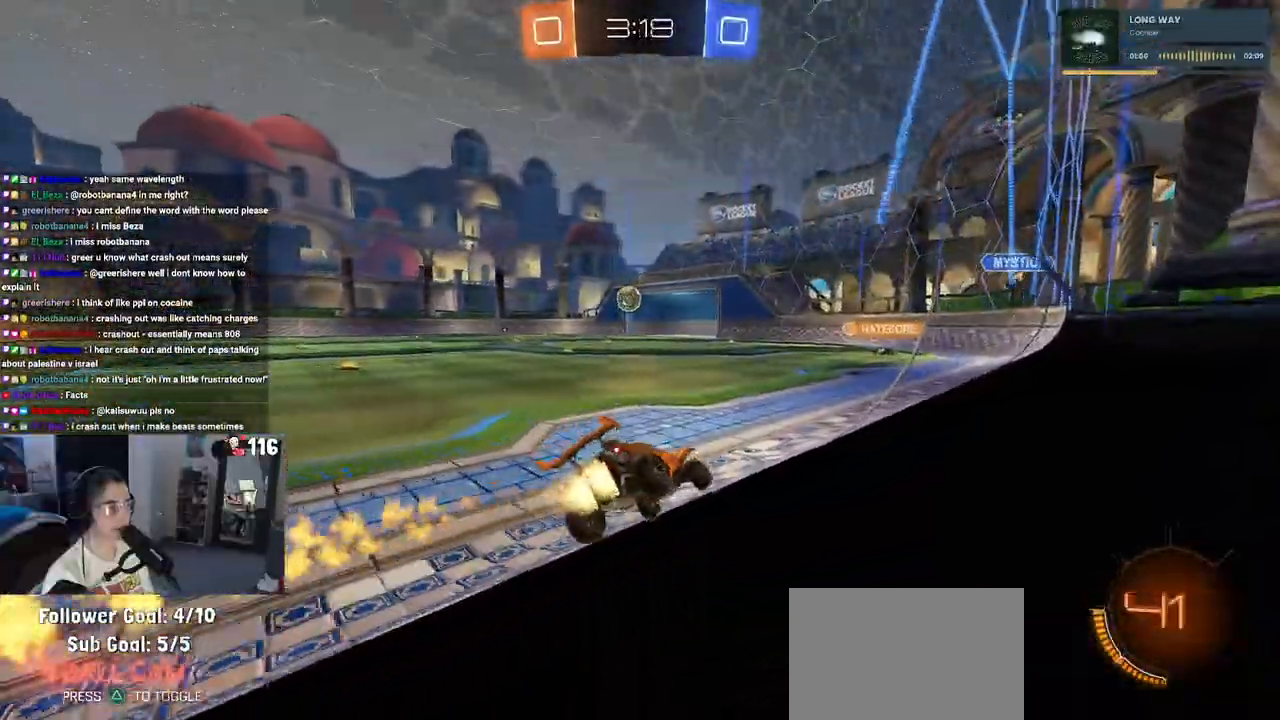
{"buttons": ["R1", "R2"], "left_stick": "center", "right_stick": "center", "events": [[217, "left_stick", "center"], [233, "R1", "up"], [233, "R2", "up"], [300, "R1", "down"], [317, "R2", "down"]]}
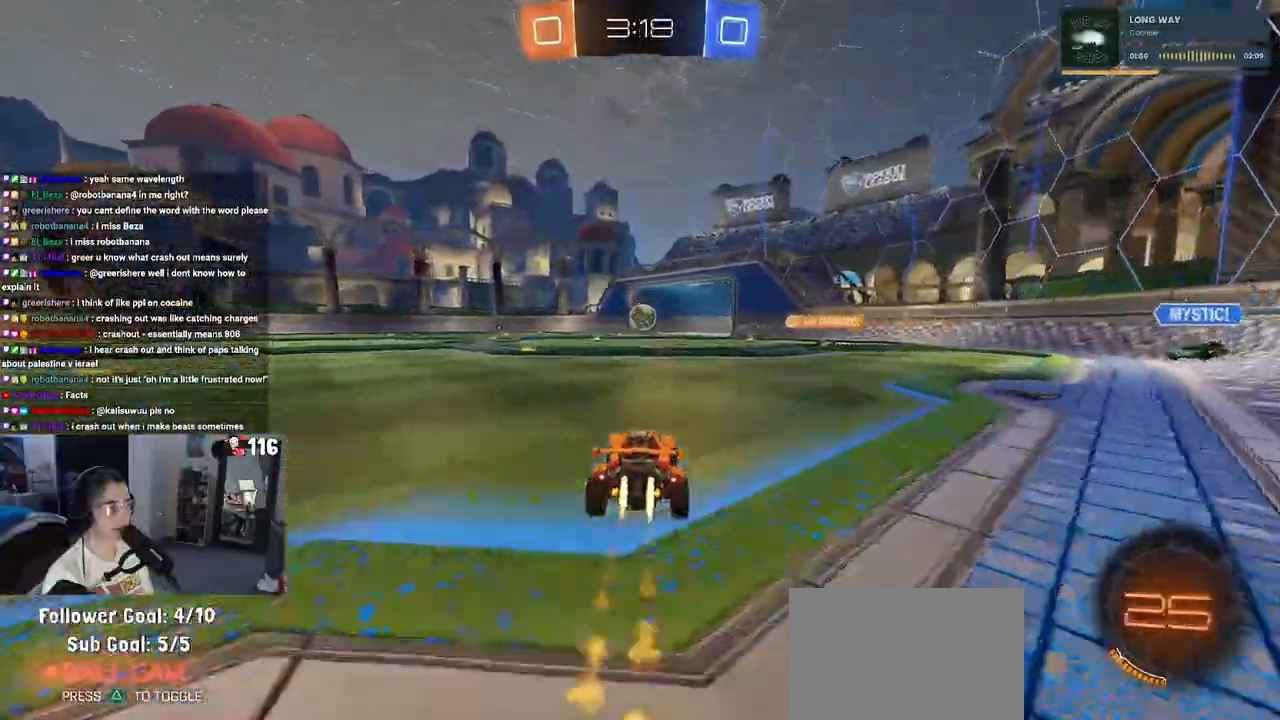
{"buttons": ["R2"], "left_stick": "center", "right_stick": "center", "events": [[400, "R1", "up"]]}
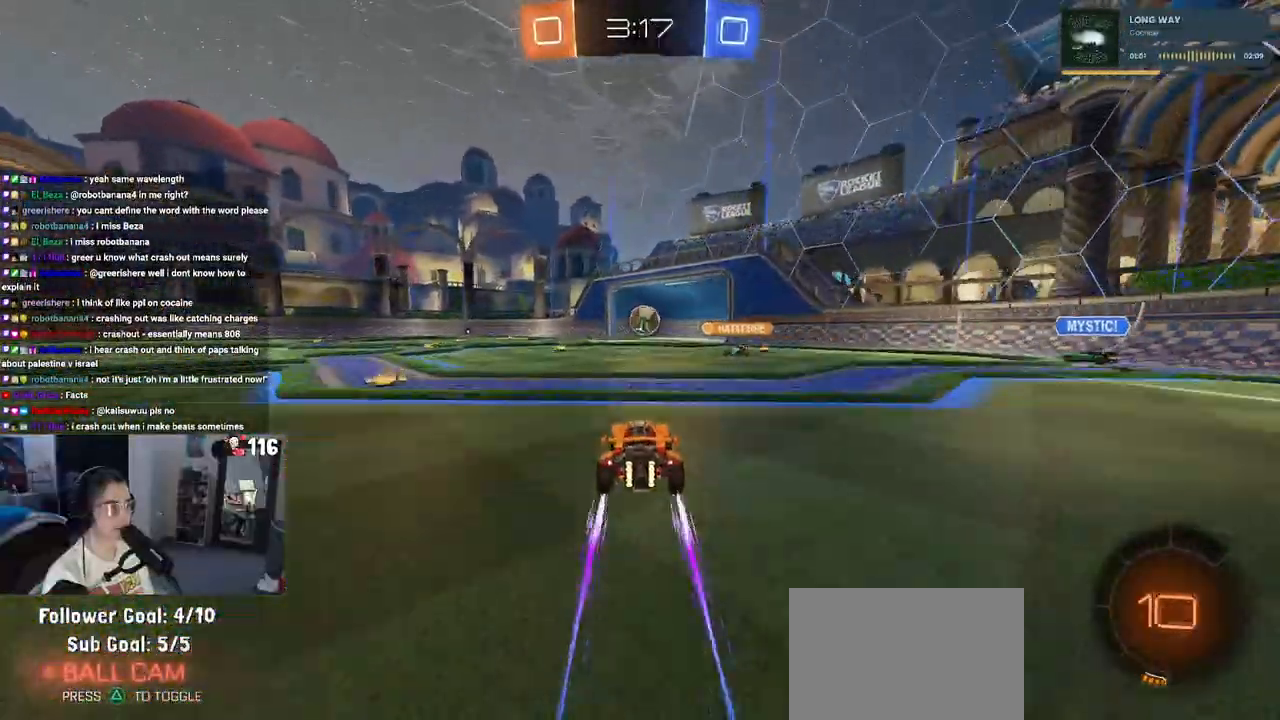
{"buttons": ["R2"], "left_stick": "left", "right_stick": "center", "events": [[433, "left_stick", "left"]]}
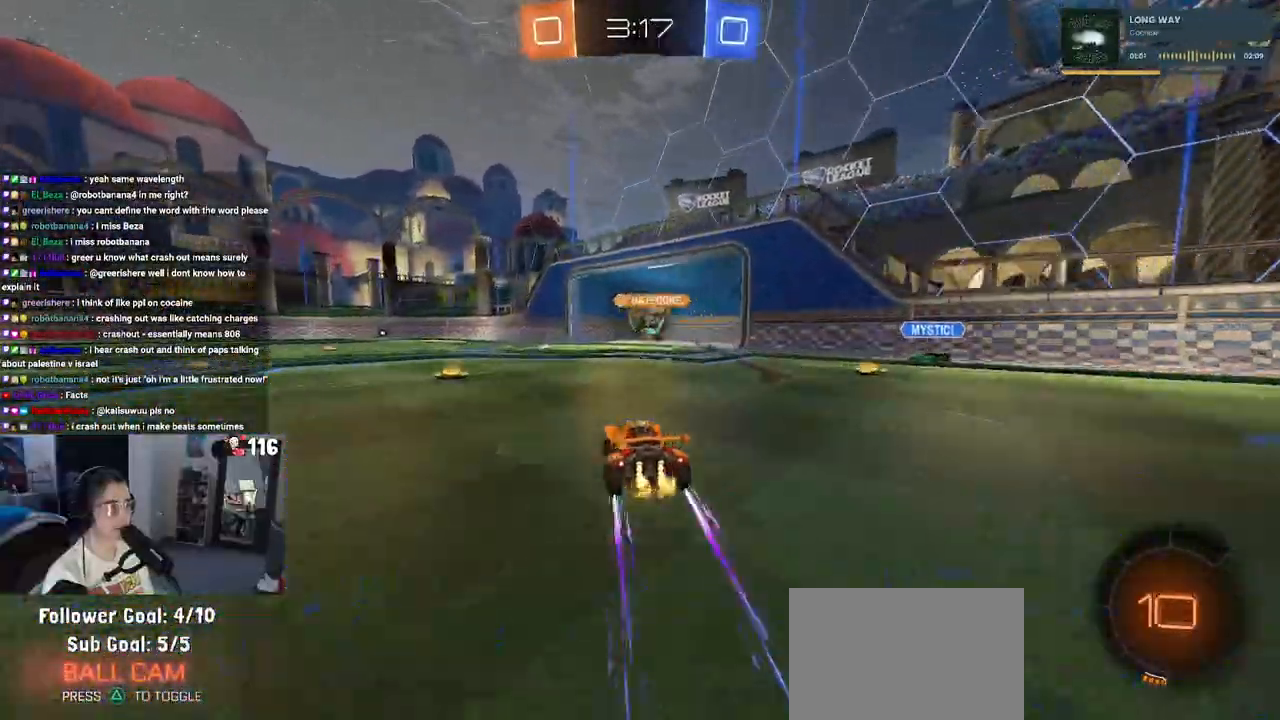
{"buttons": [], "left_stick": "left", "right_stick": "center", "events": [[400, "R2", "up"]]}
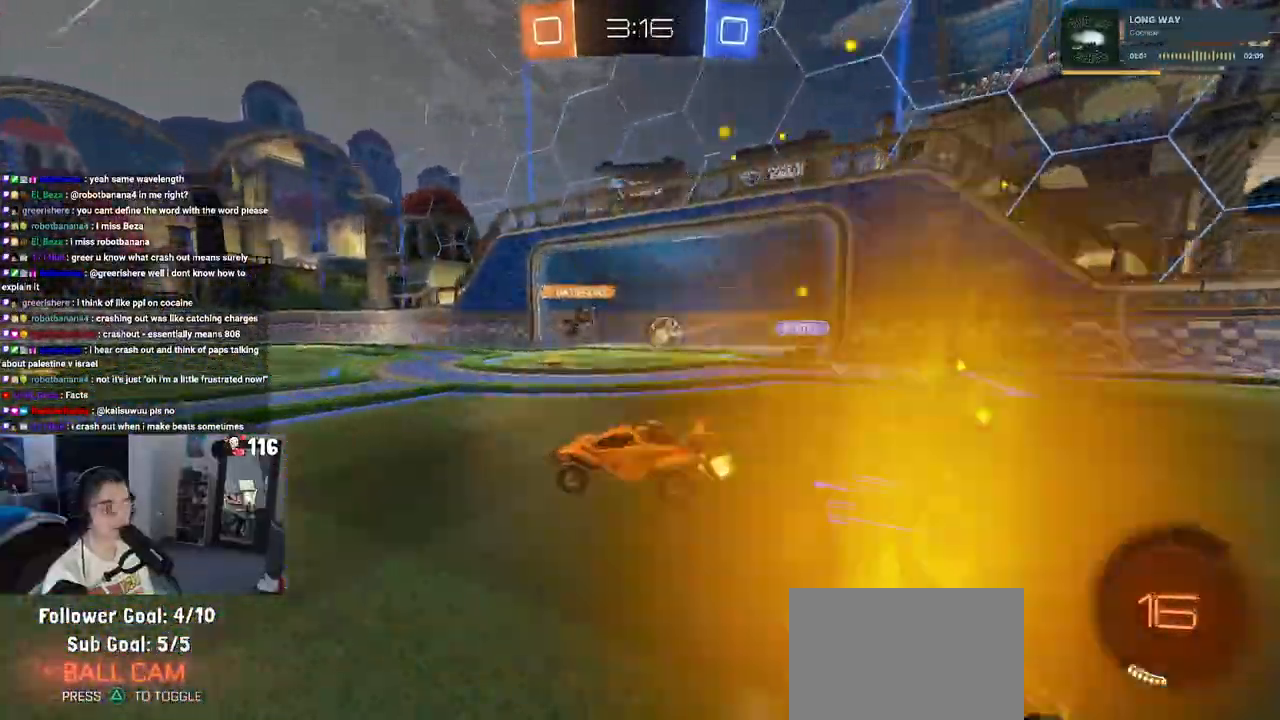
{"buttons": [], "left_stick": "center", "right_stick": "center", "events": [[200, "left_stick", "center"]]}
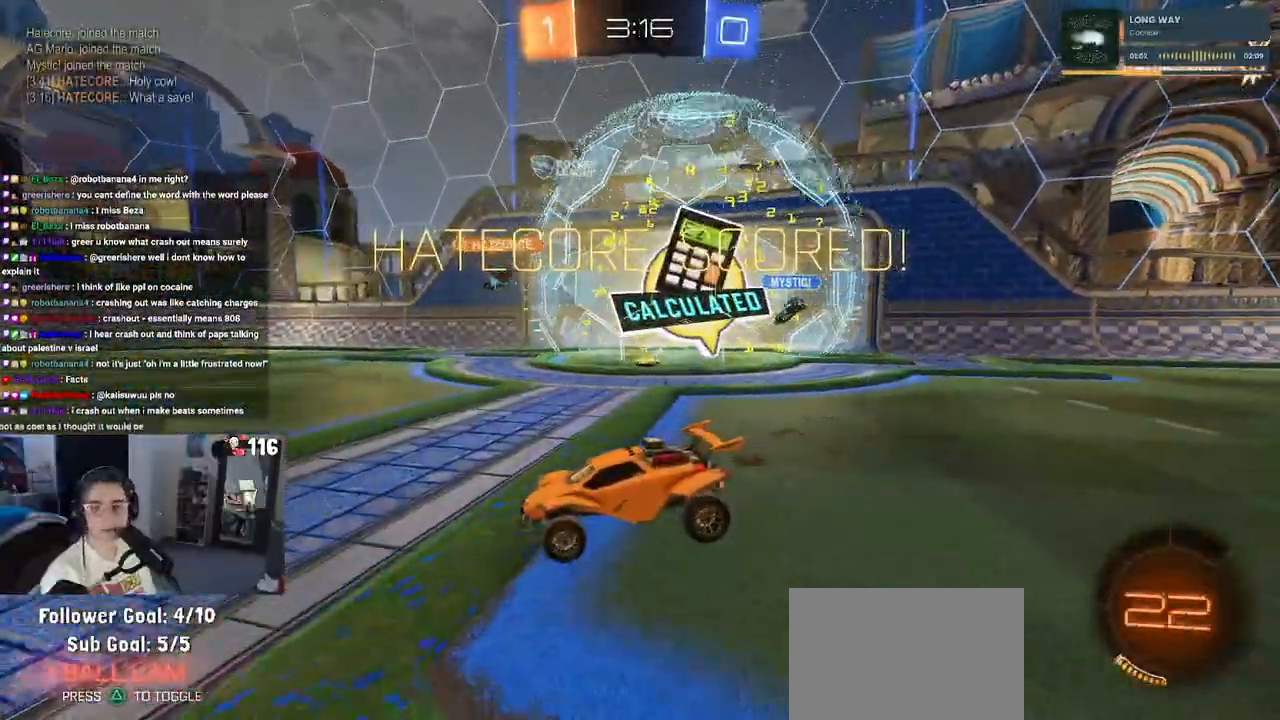
{"buttons": [], "left_stick": "center", "right_stick": "center", "events": []}
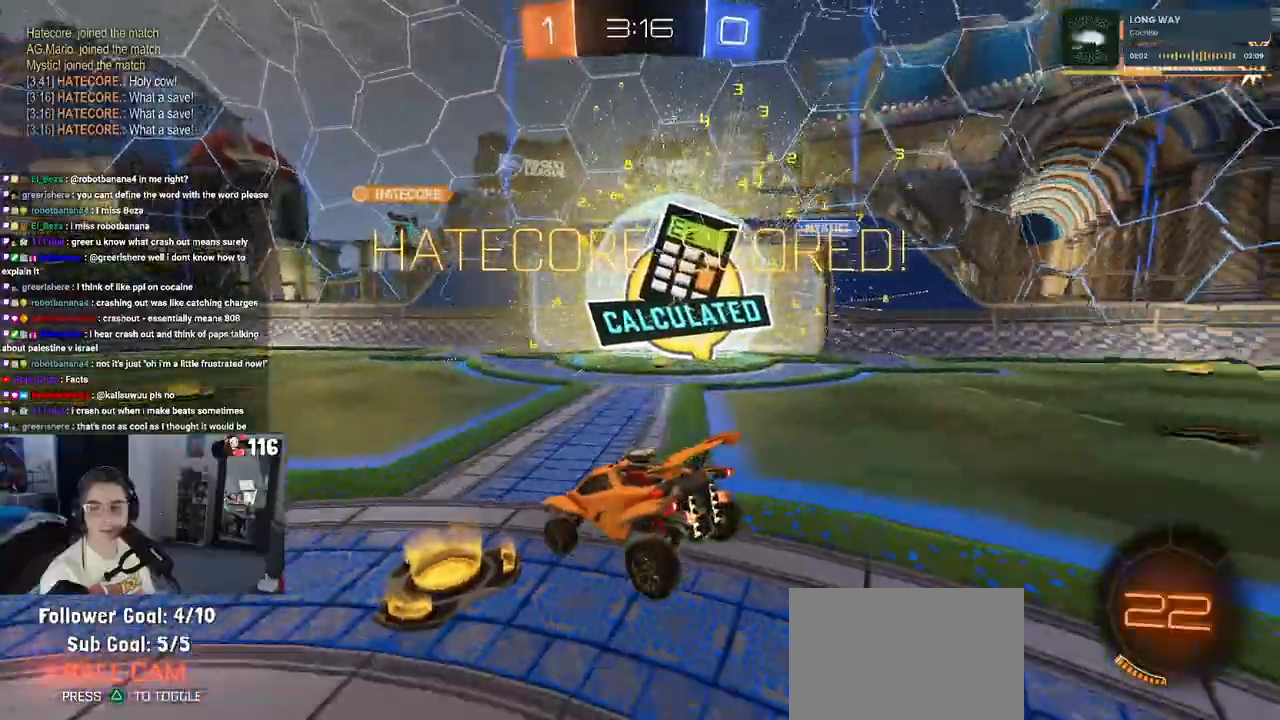
{"buttons": [], "left_stick": "center", "right_stick": "center", "events": []}
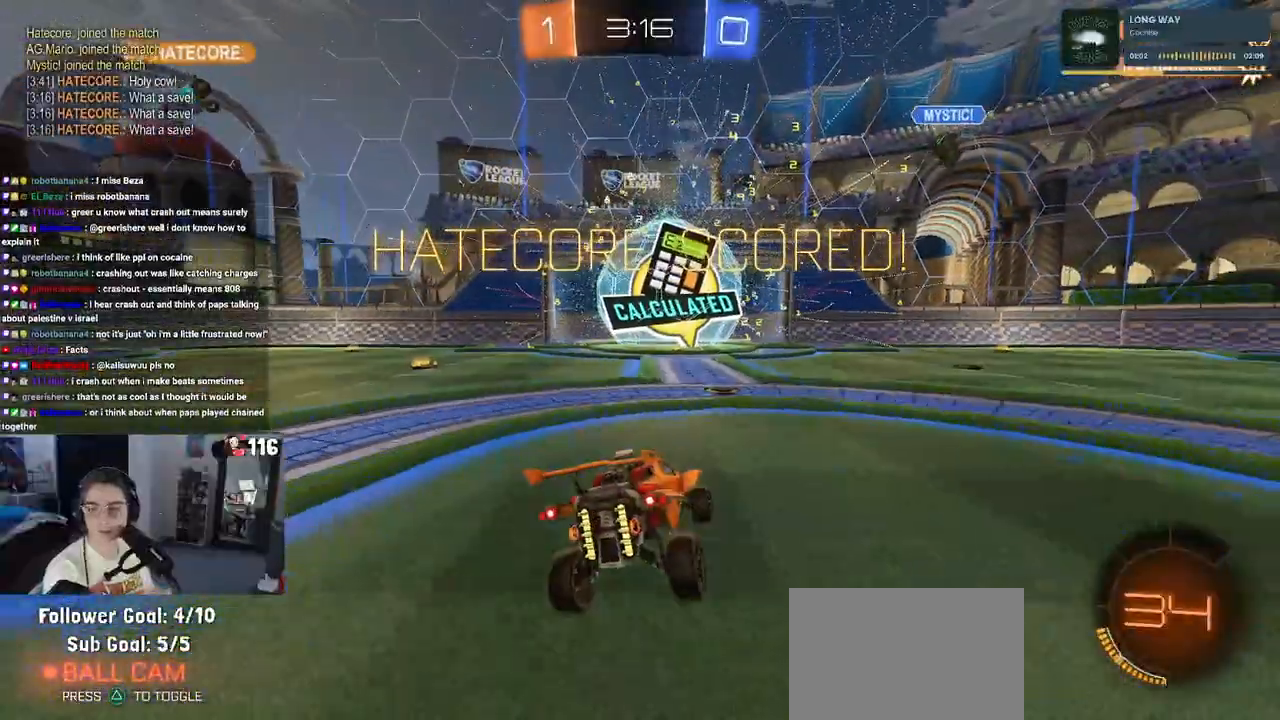
{"buttons": [], "left_stick": "center", "right_stick": "center", "events": []}
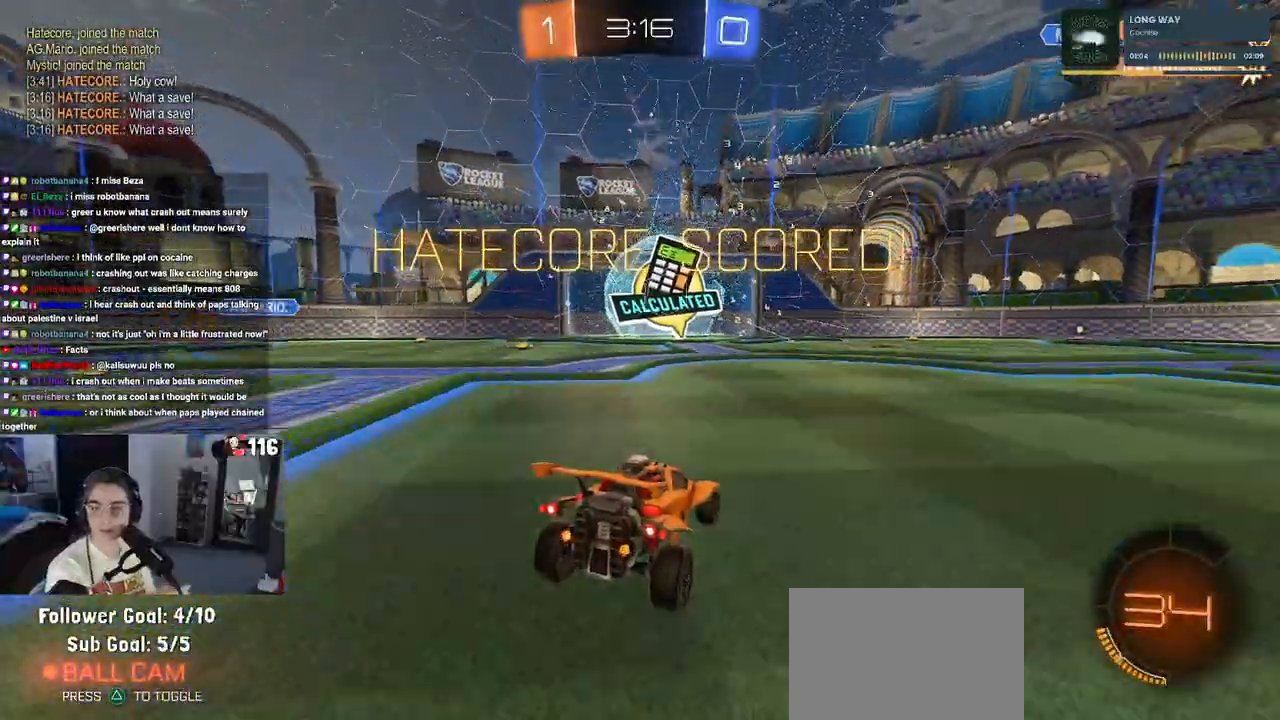
{"buttons": [], "left_stick": "center", "right_stick": "center", "events": []}
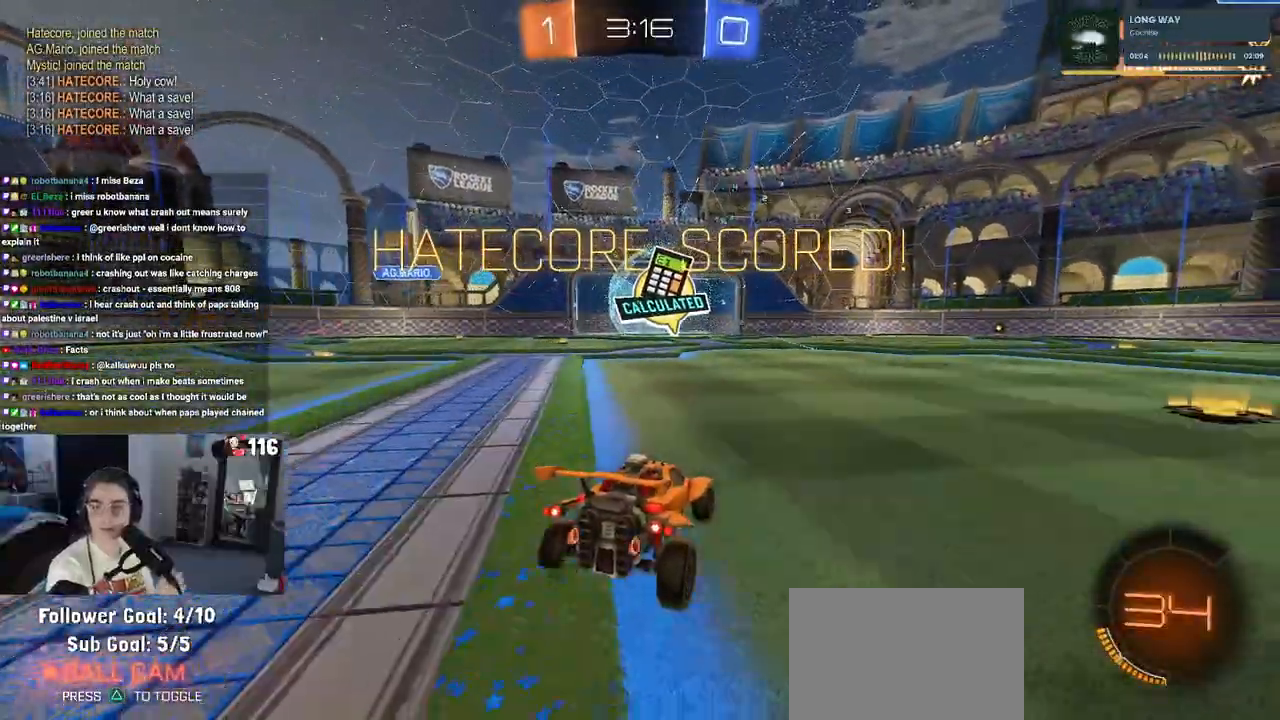
{"buttons": [], "left_stick": "center", "right_stick": "center", "events": []}
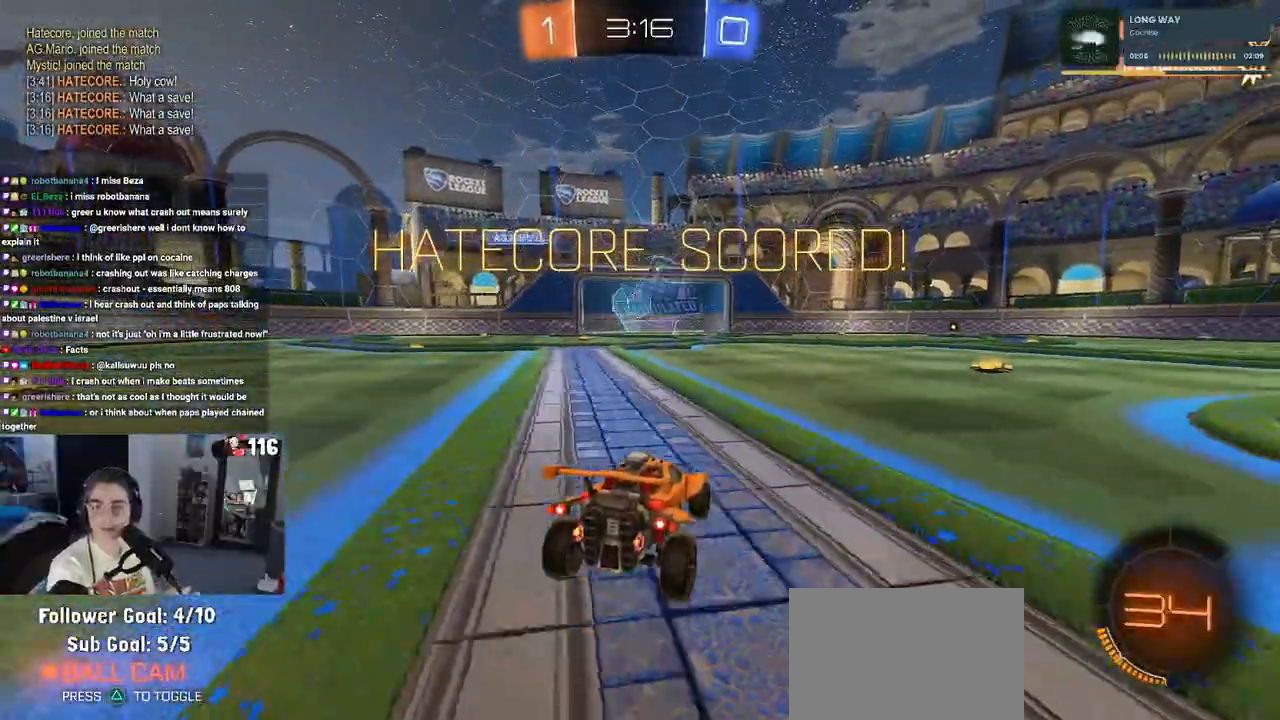
{"buttons": [], "left_stick": "center", "right_stick": "center", "events": []}
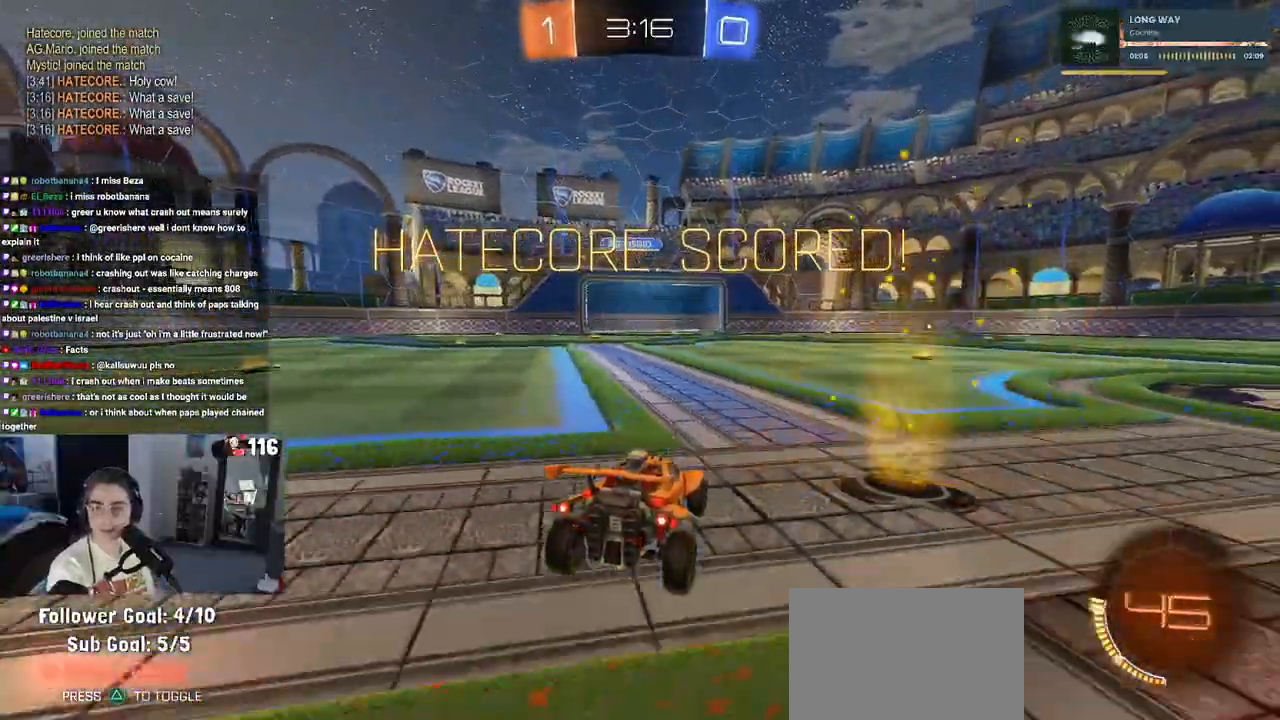
{"buttons": [], "left_stick": "center", "right_stick": "center", "events": []}
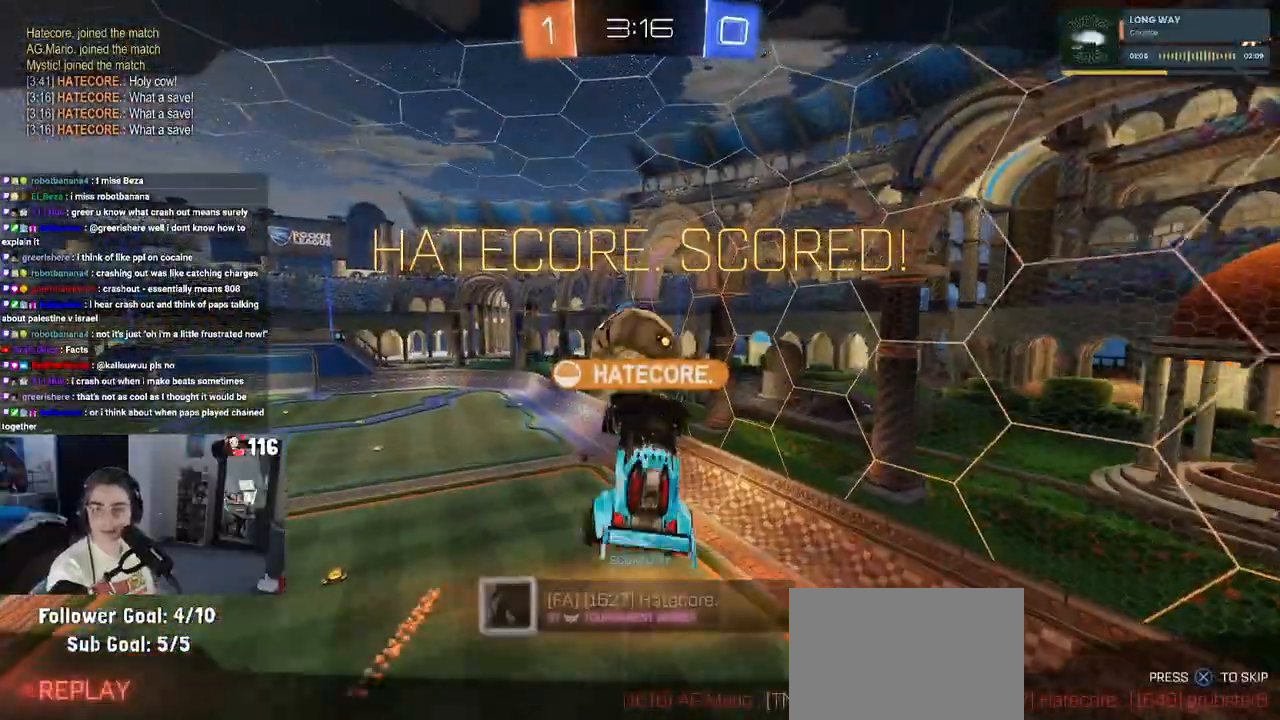
{"buttons": [], "left_stick": "center", "right_stick": "center", "events": []}
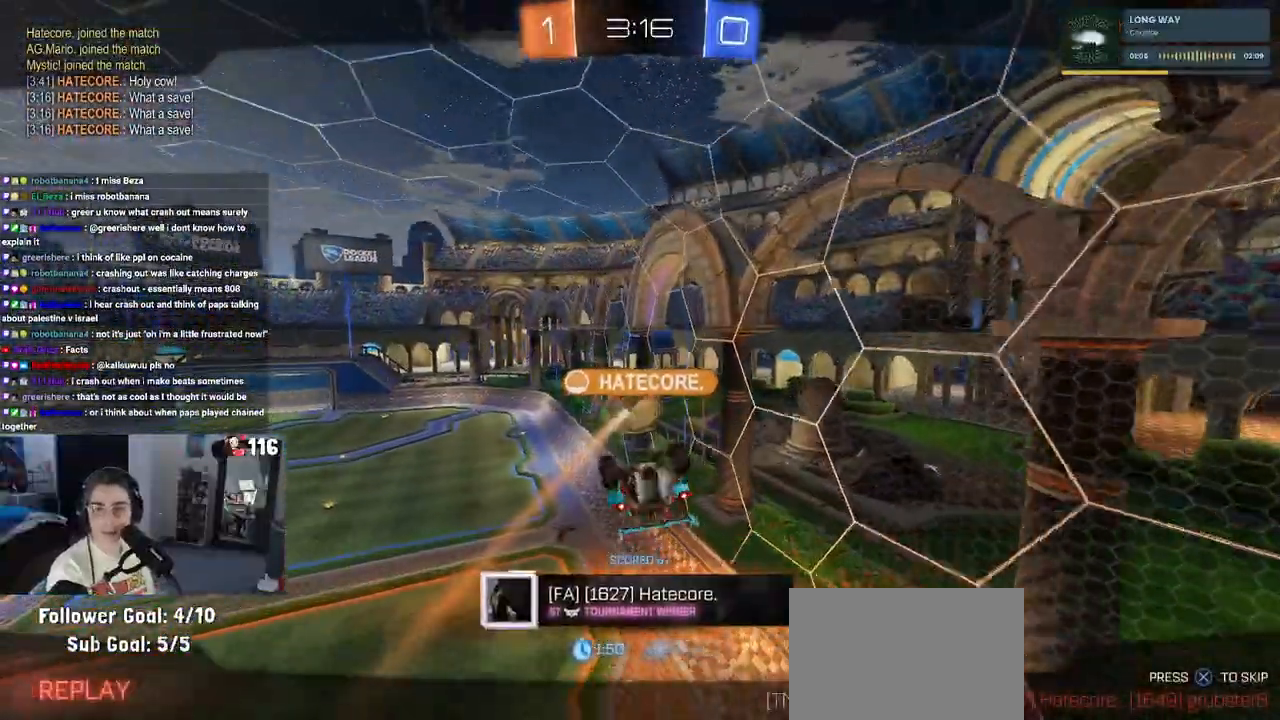
{"buttons": [], "left_stick": "center", "right_stick": "center", "events": []}
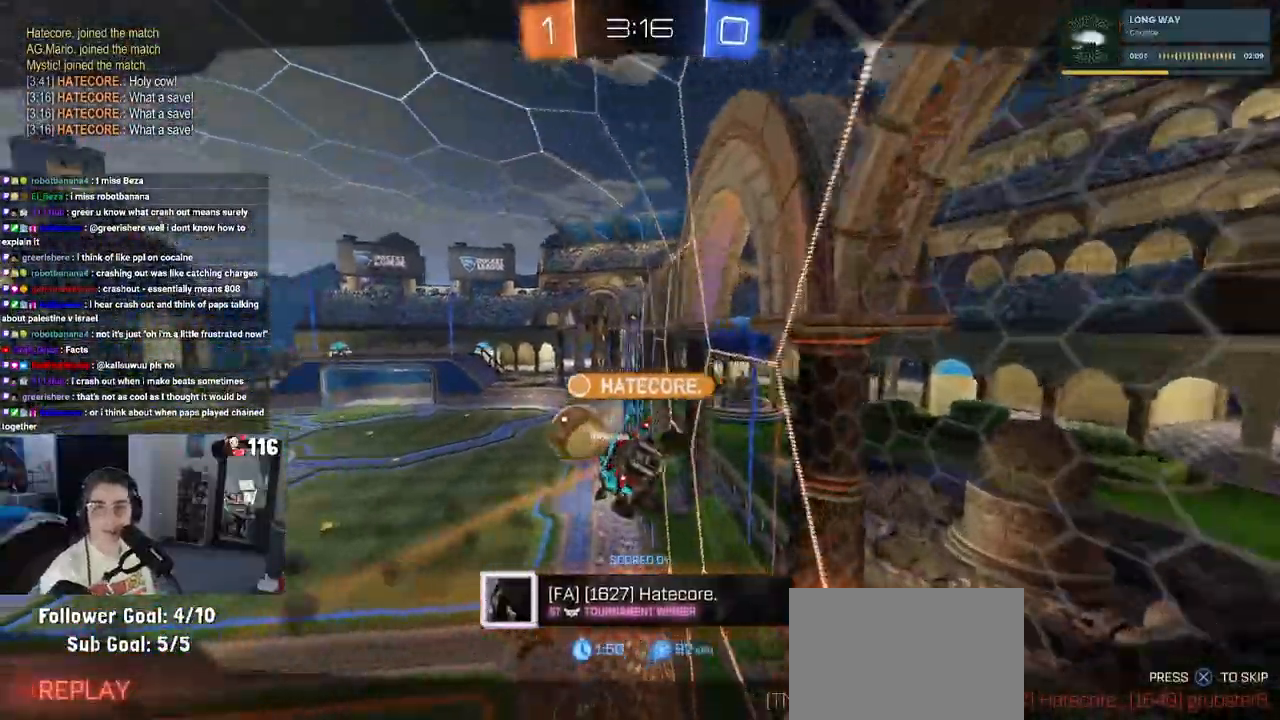
{"buttons": [], "left_stick": "center", "right_stick": "center", "events": [[67, "CROSS", "down"], [233, "CROSS", "up"], [333, "CROSS", "down"], [500, "CROSS", "up"]]}
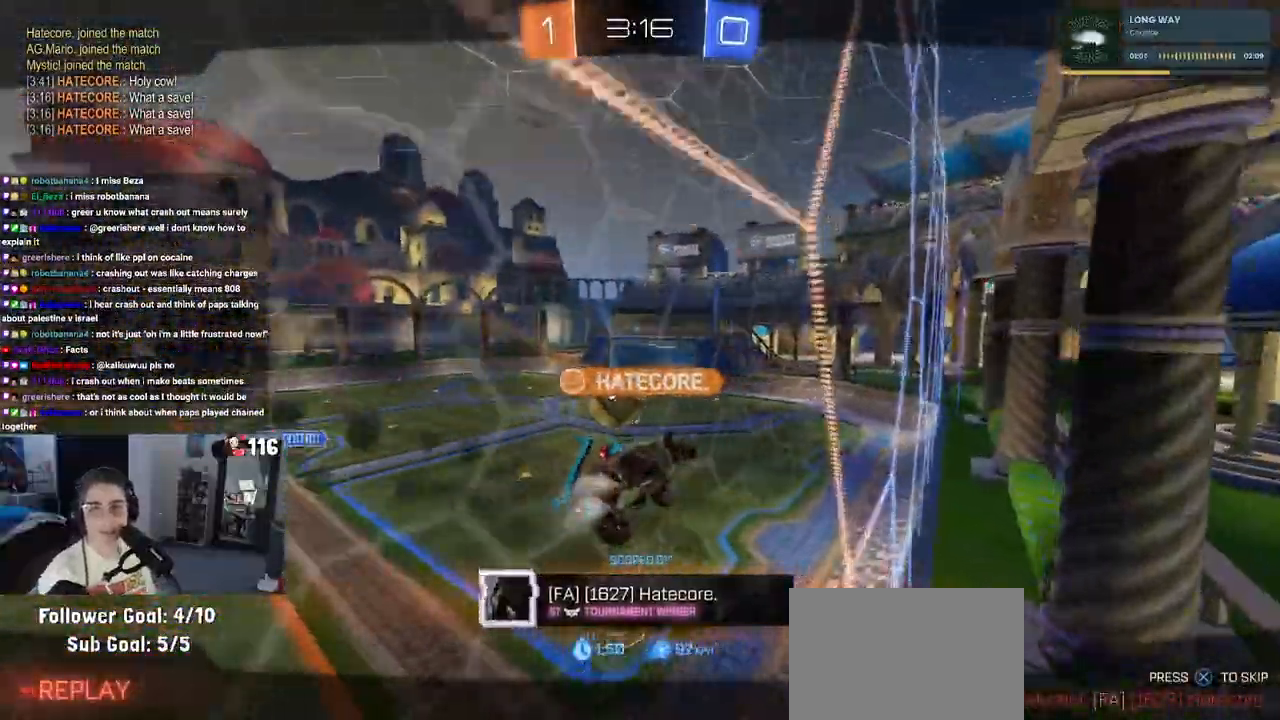
{"buttons": [], "left_stick": "center", "right_stick": "center", "events": [[100, "CROSS", "down"], [217, "CROSS", "up"], [300, "CROSS", "down"], [450, "CROSS", "up"]]}
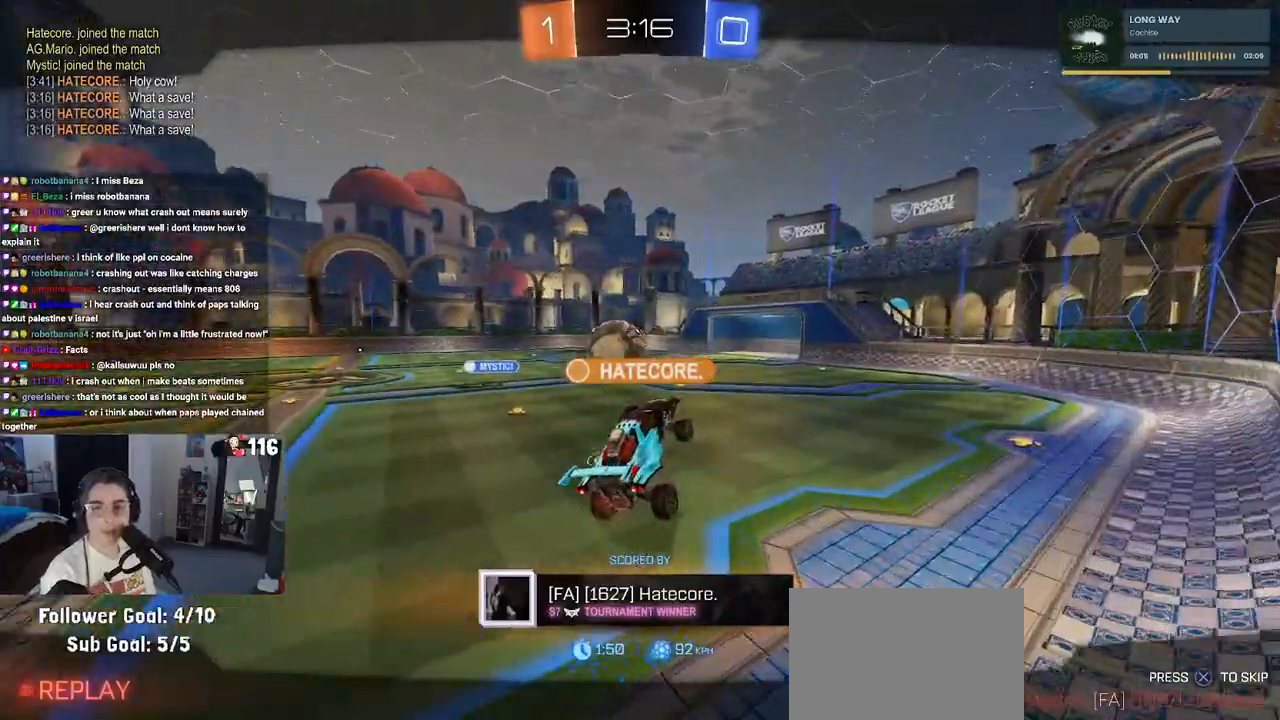
{"buttons": ["CROSS"], "left_stick": "center", "right_stick": "center", "events": [[17, "CROSS", "down"], [133, "CROSS", "up"], [200, "CROSS", "down"], [350, "CROSS", "up"], [400, "CROSS", "down"]]}
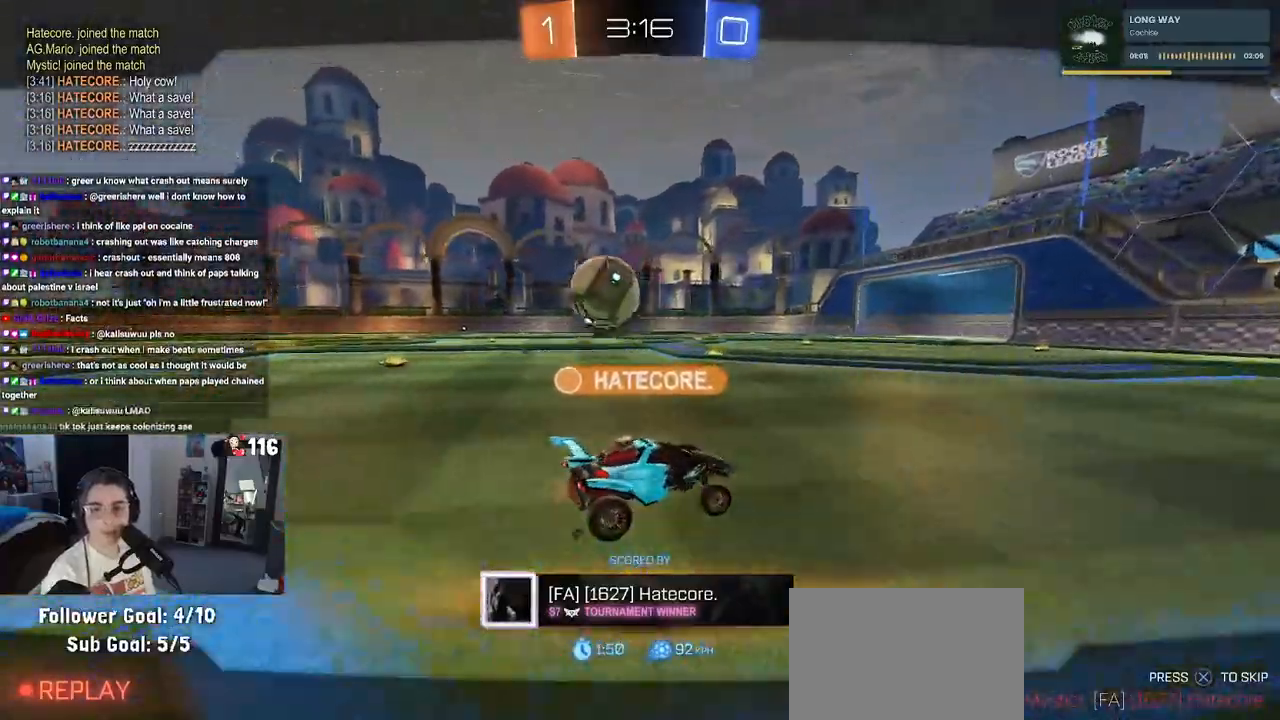
{"buttons": [], "left_stick": "center", "right_stick": "center", "events": [[17, "CROSS", "up"]]}
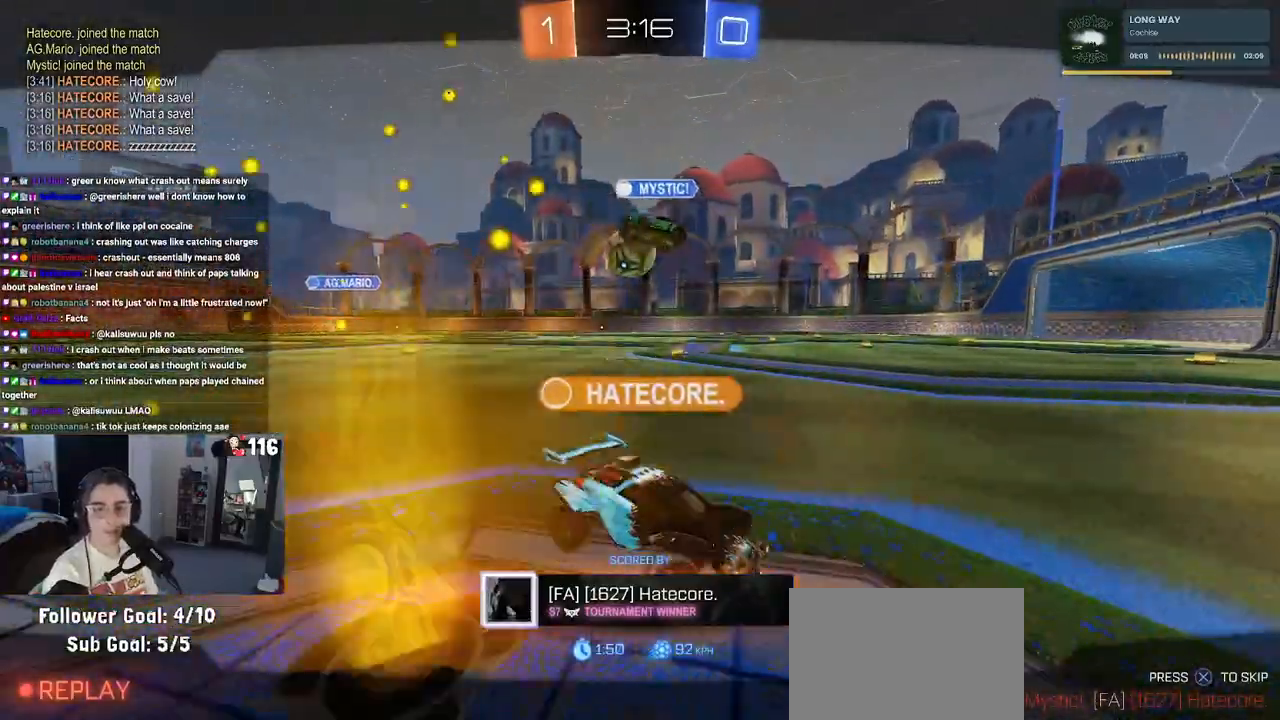
{"buttons": [], "left_stick": "center", "right_stick": "center", "events": []}
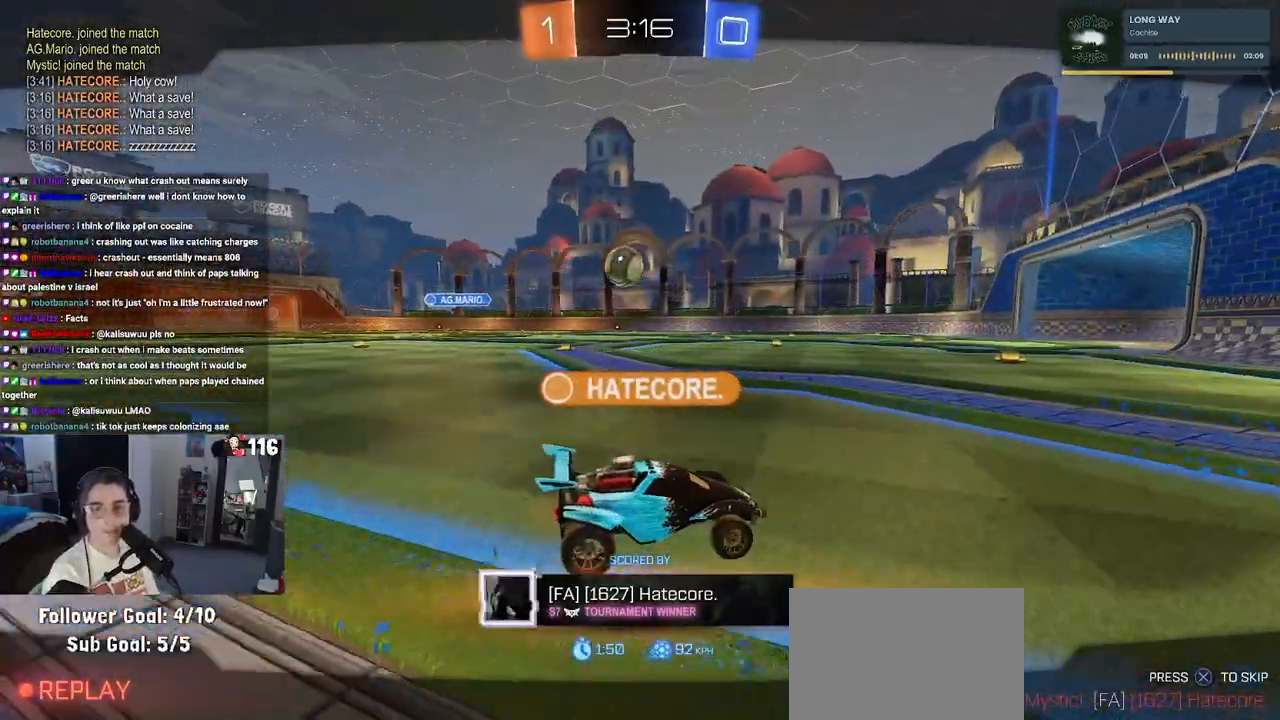
{"buttons": ["CROSS"], "left_stick": "center", "right_stick": "center", "events": [[200, "CROSS", "down"], [350, "CROSS", "up"], [433, "CROSS", "down"]]}
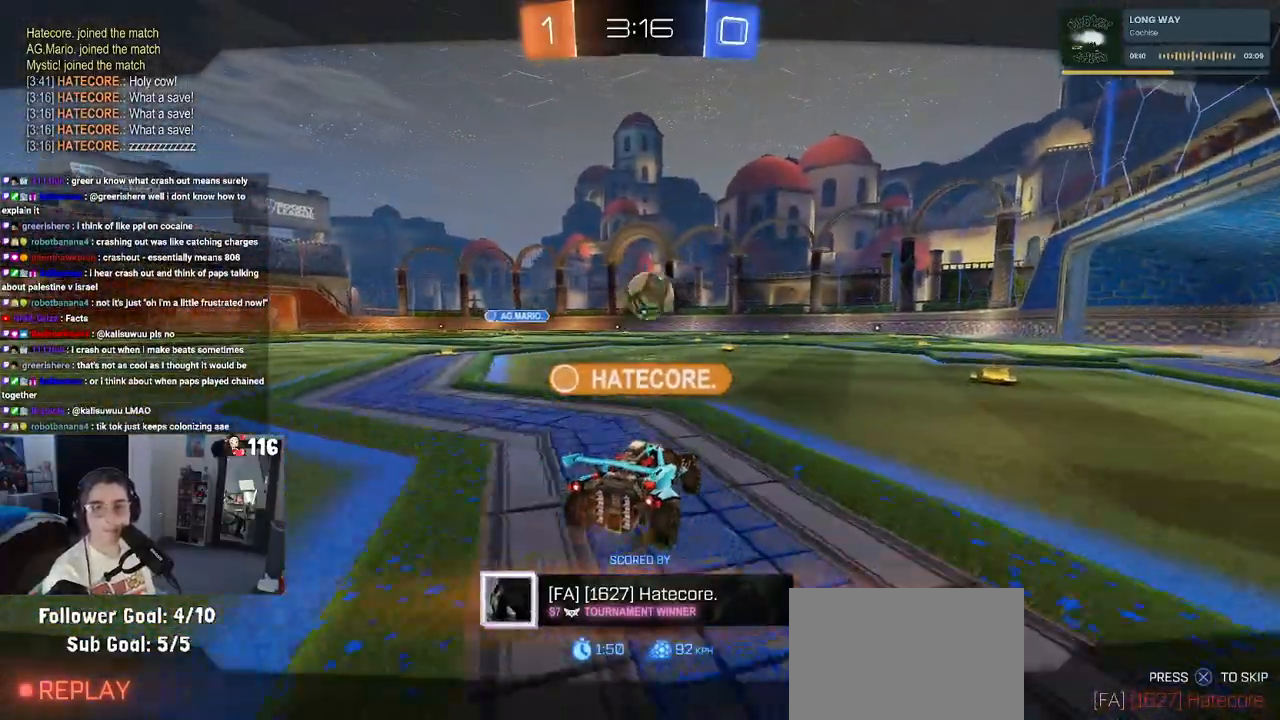
{"buttons": [], "left_stick": "center", "right_stick": "center", "events": [[83, "CROSS", "up"], [150, "CROSS", "down"], [483, "CROSS", "up"]]}
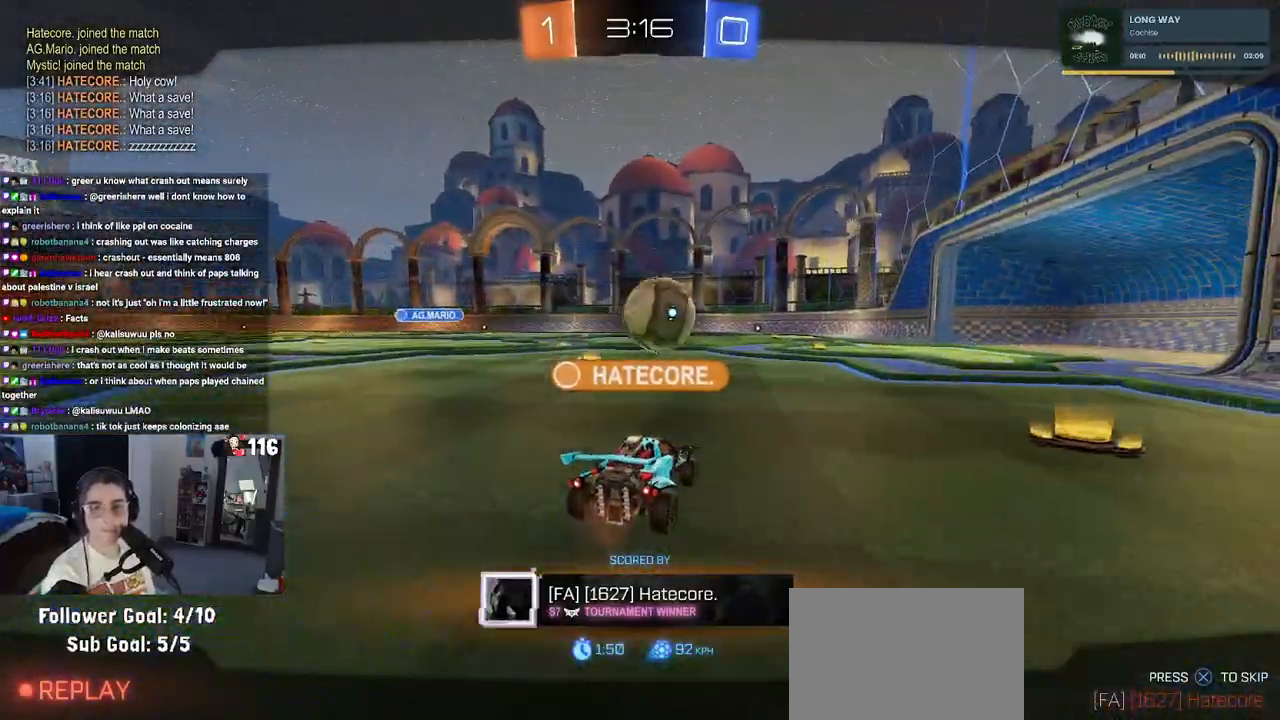
{"buttons": [], "left_stick": "center", "right_stick": "center", "events": []}
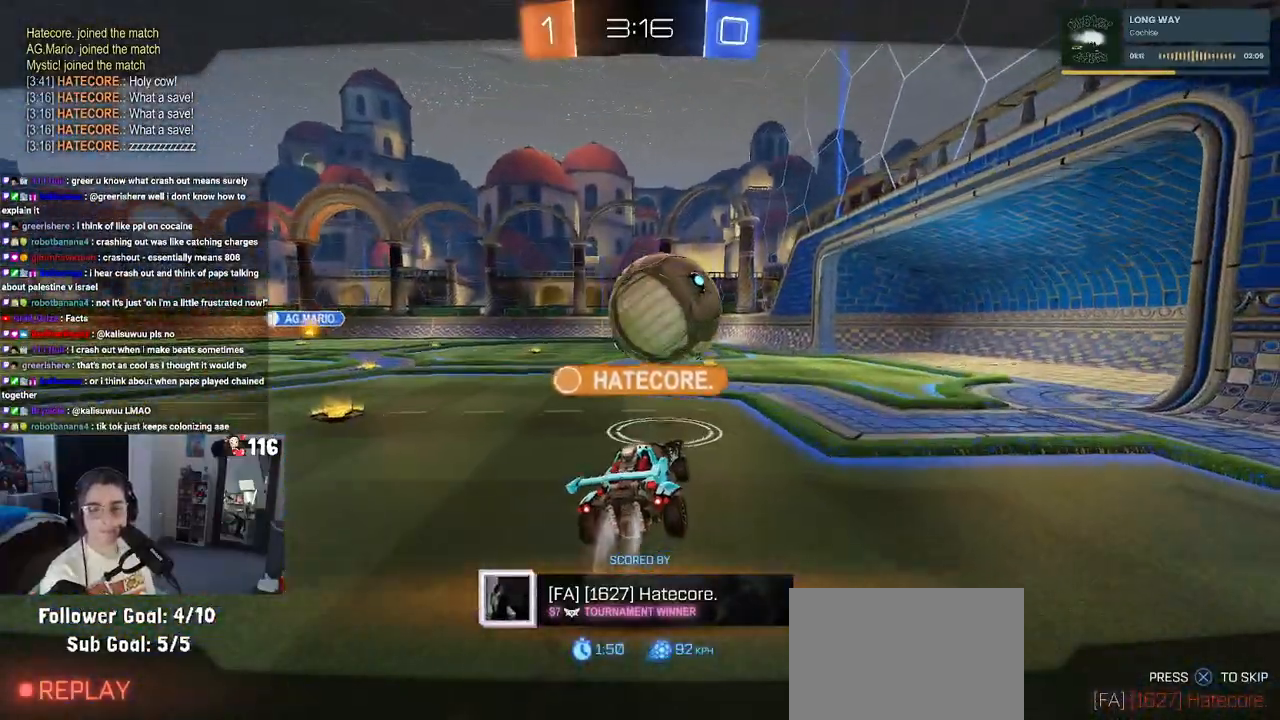
{"buttons": [], "left_stick": "center", "right_stick": "center", "events": []}
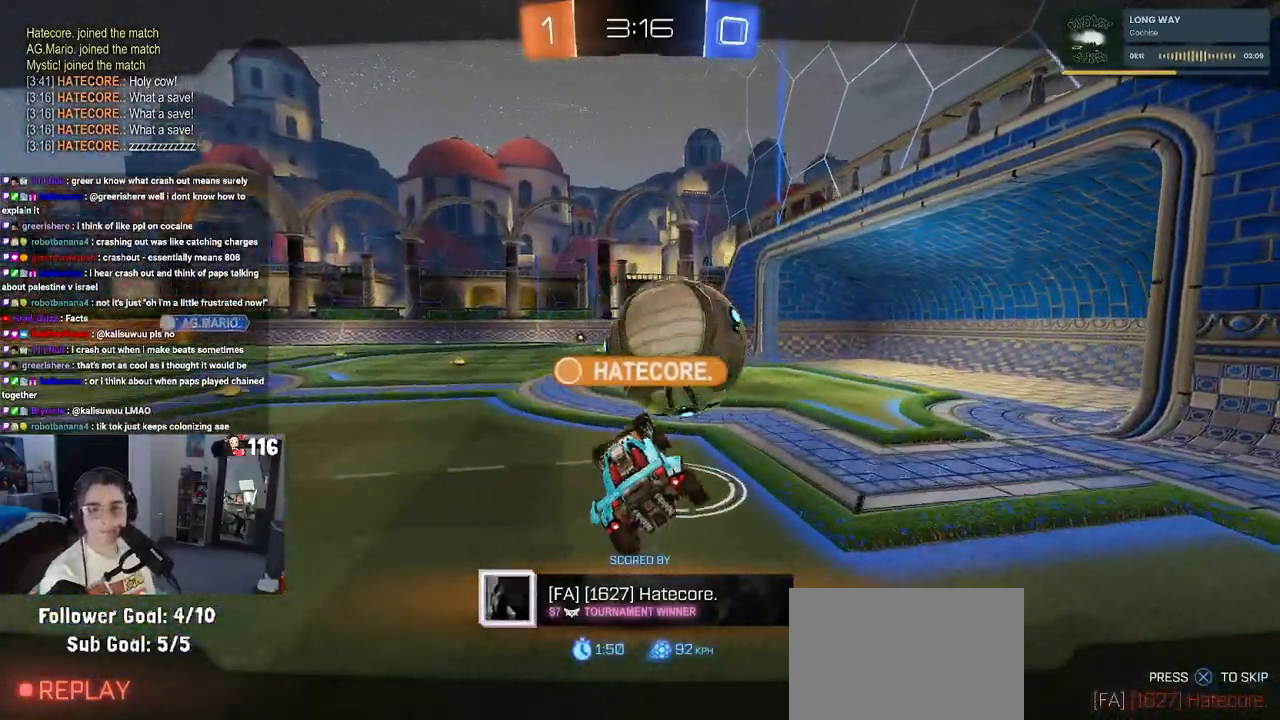
{"buttons": [], "left_stick": "center", "right_stick": "center", "events": [[267, "CROSS", "down"], [417, "CROSS", "up"]]}
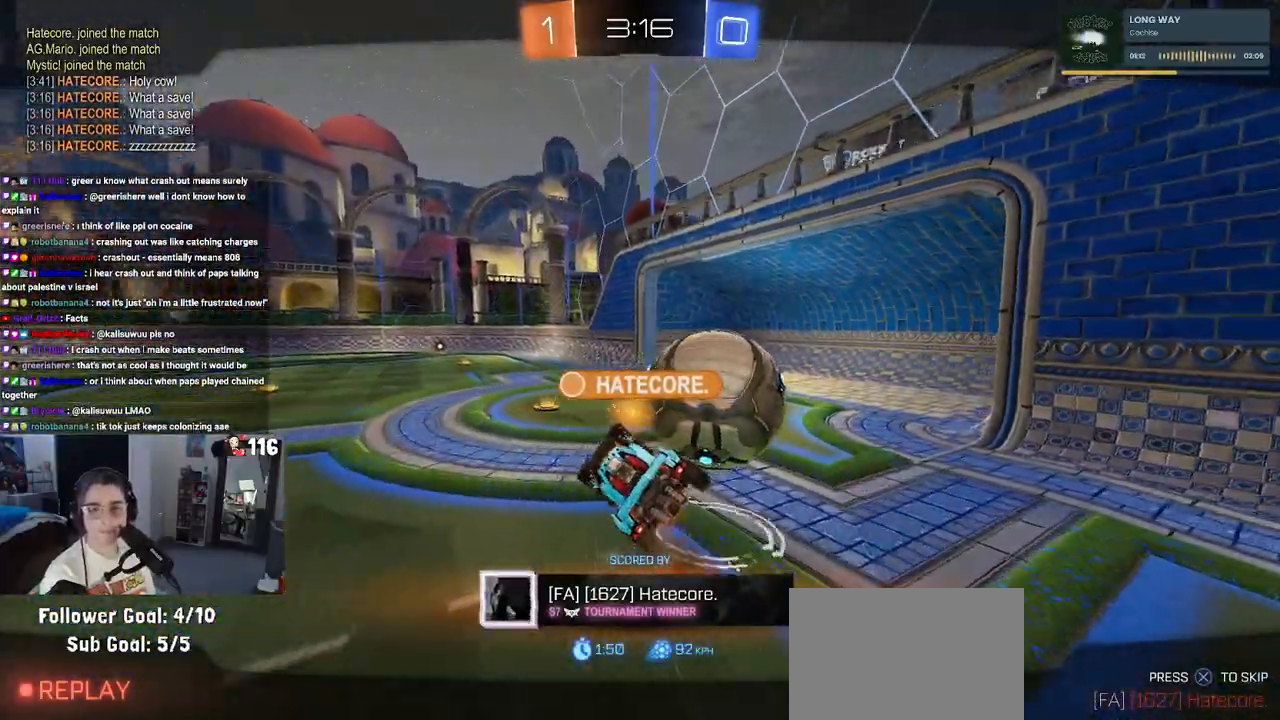
{"buttons": ["CROSS"], "left_stick": "center", "right_stick": "center", "events": [[17, "CROSS", "down"], [167, "CROSS", "up"], [200, "CROSS", "down"], [367, "CROSS", "up"], [483, "CROSS", "down"]]}